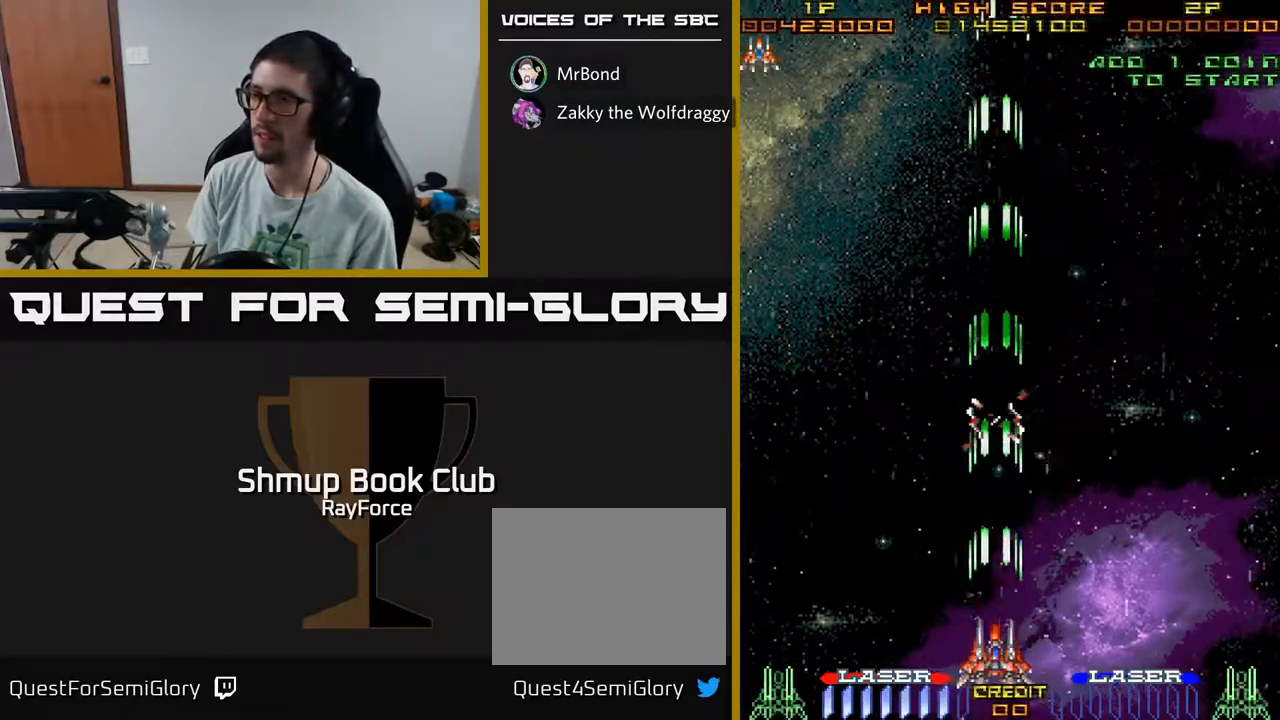
Gameplay with a controller (Xbox layout); each line is a JSON object with the inputs held at the frame after it. "events" lists button and stick changes between this image and that frame as [ms after this image, input, new state], when the widget could be followed in between. Not read: GUIDE.
{"buttons": ["A"], "left_stick": "center", "right_stick": "center", "events": []}
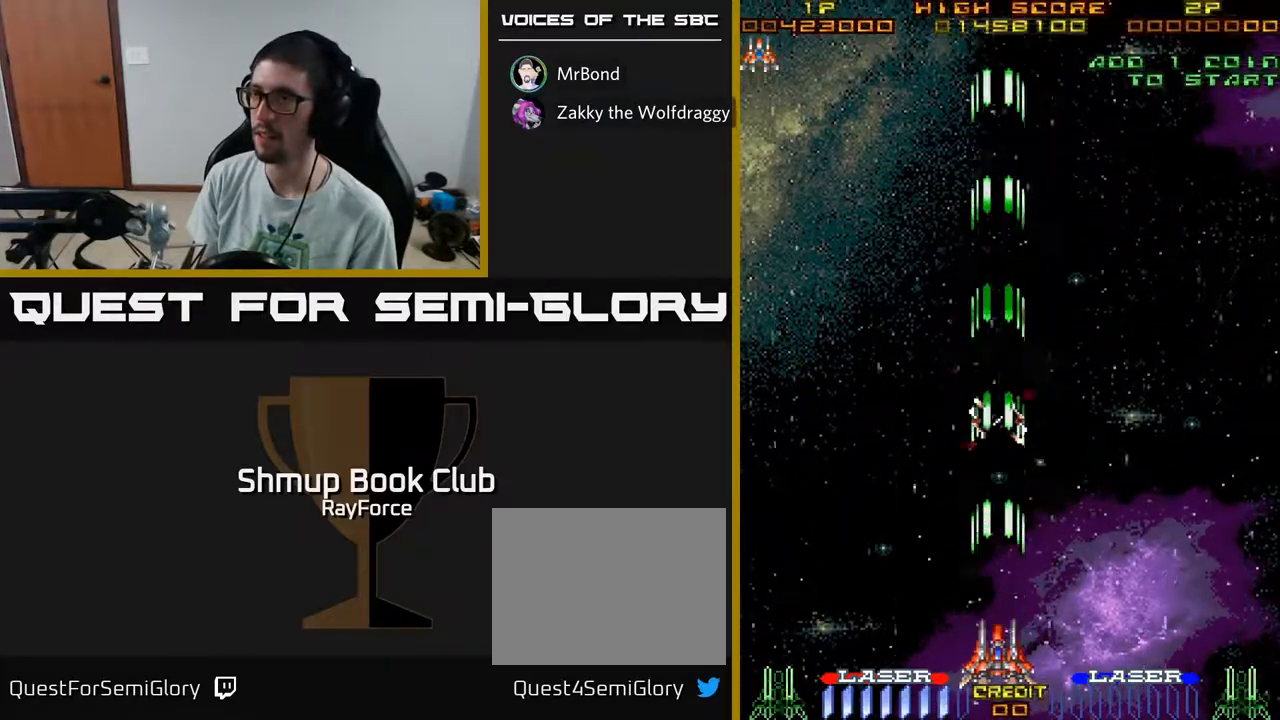
{"buttons": ["A"], "left_stick": "center", "right_stick": "center", "events": []}
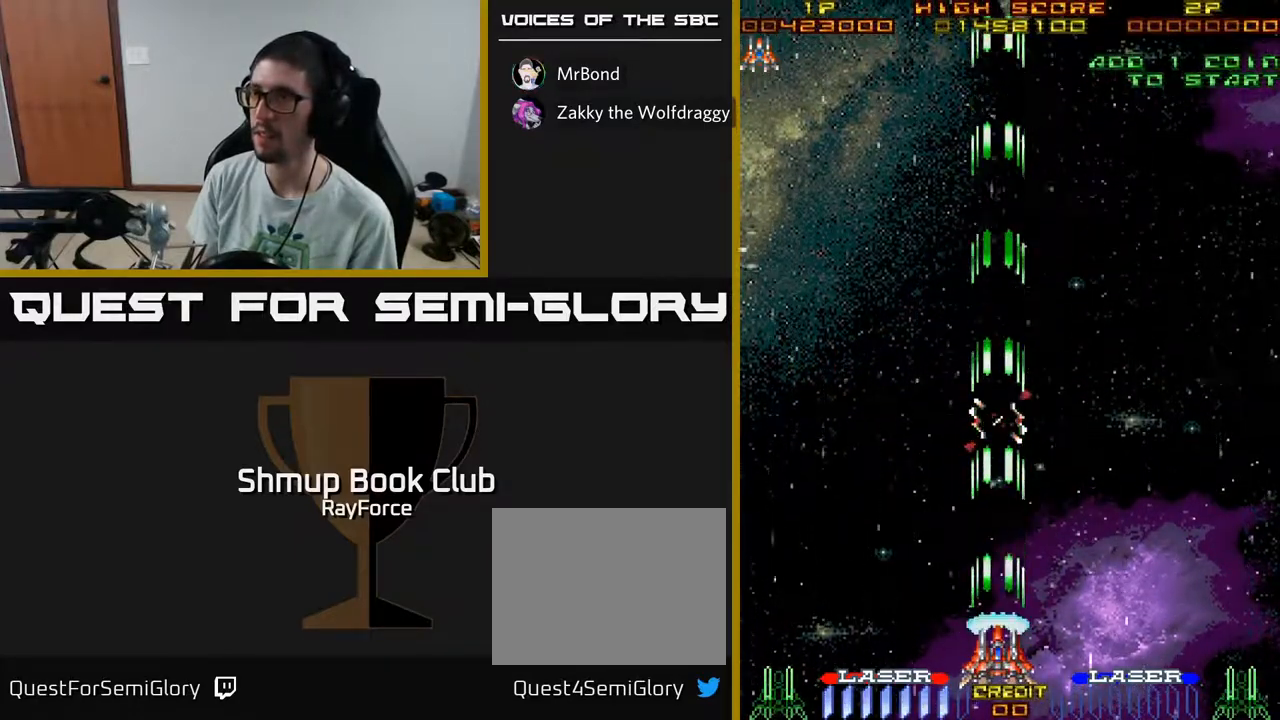
{"buttons": ["A"], "left_stick": "center", "right_stick": "center", "events": []}
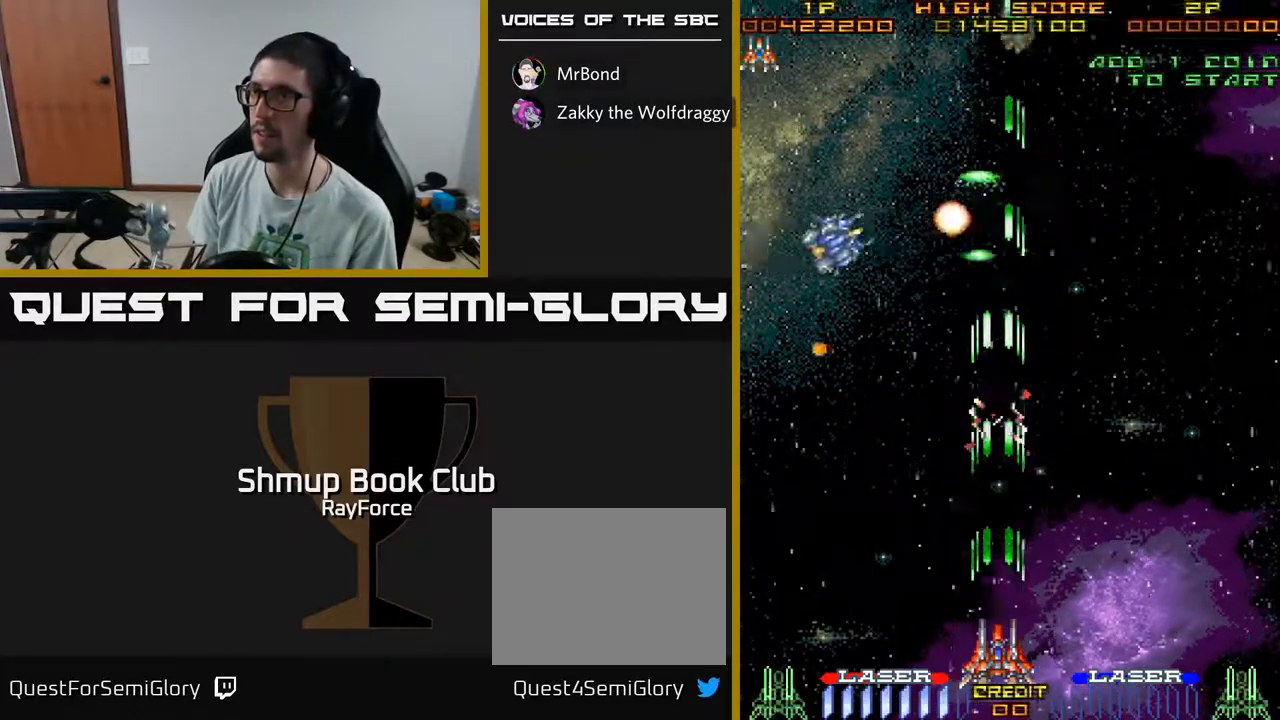
{"buttons": ["A", "DPAD_LEFT"], "left_stick": "center", "right_stick": "center", "events": [[33, "DPAD_LEFT", "down"], [333, "DPAD_LEFT", "up"], [417, "DPAD_LEFT", "down"]]}
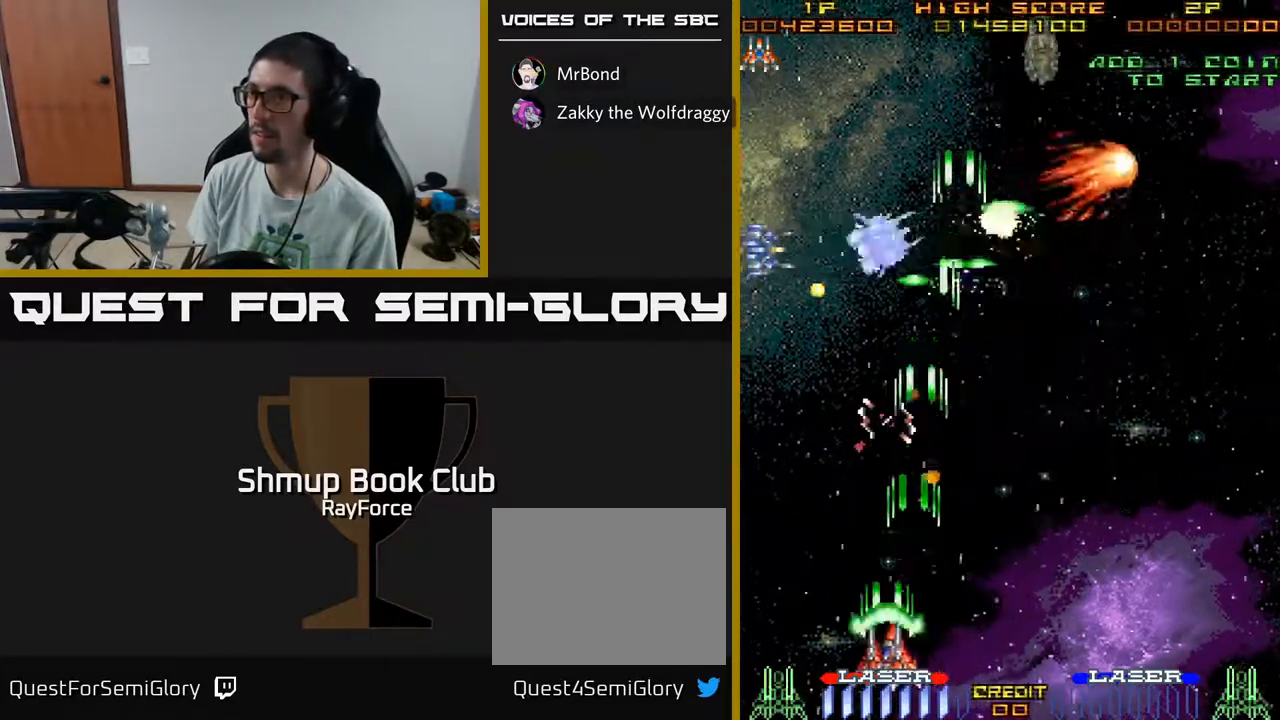
{"buttons": ["A", "DPAD_LEFT"], "left_stick": "center", "right_stick": "center", "events": []}
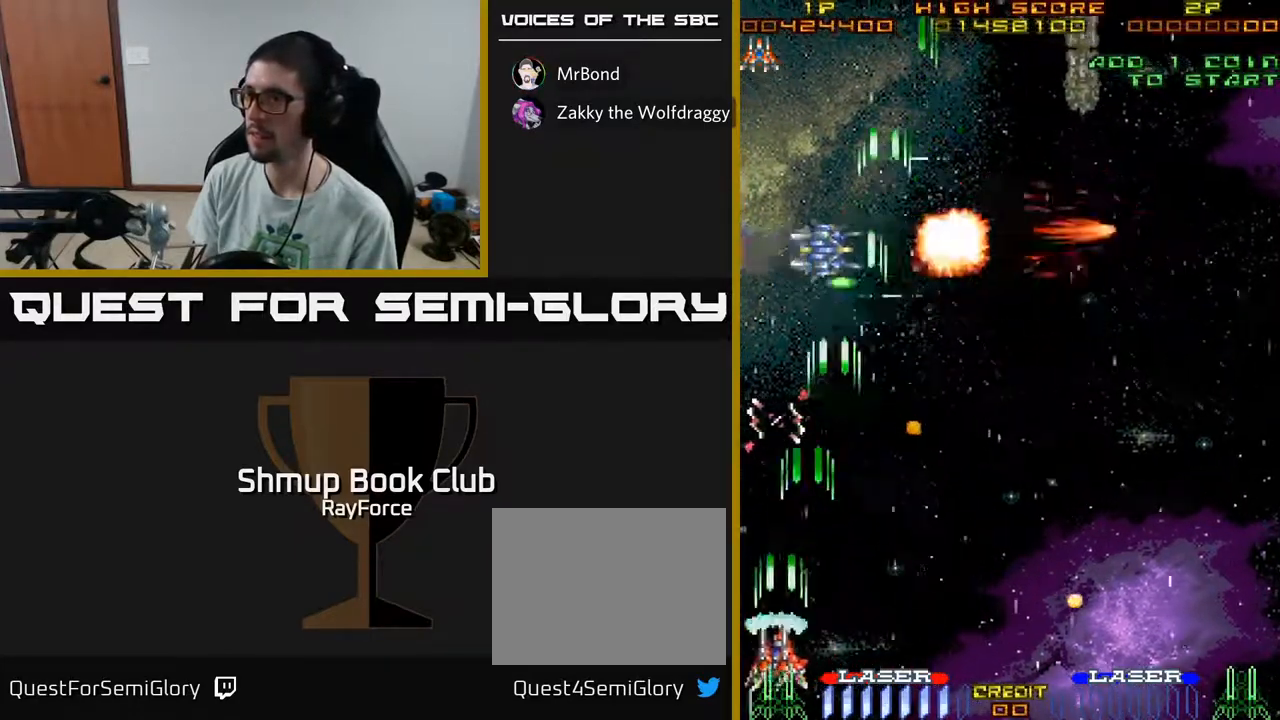
{"buttons": ["A", "DPAD_RIGHT"], "left_stick": "center", "right_stick": "center", "events": [[83, "DPAD_LEFT", "up"], [500, "DPAD_RIGHT", "down"]]}
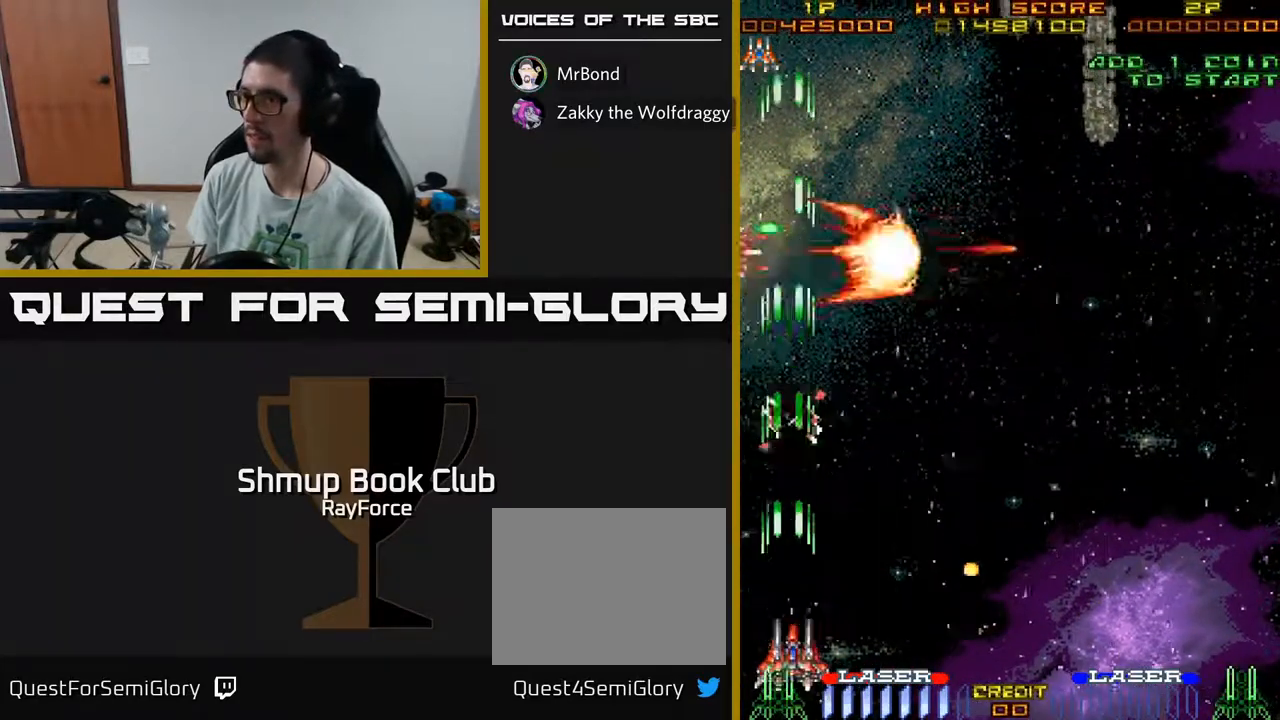
{"buttons": ["A", "DPAD_RIGHT"], "left_stick": "center", "right_stick": "center", "events": [[33, "DPAD_UP", "down"], [283, "DPAD_UP", "up"]]}
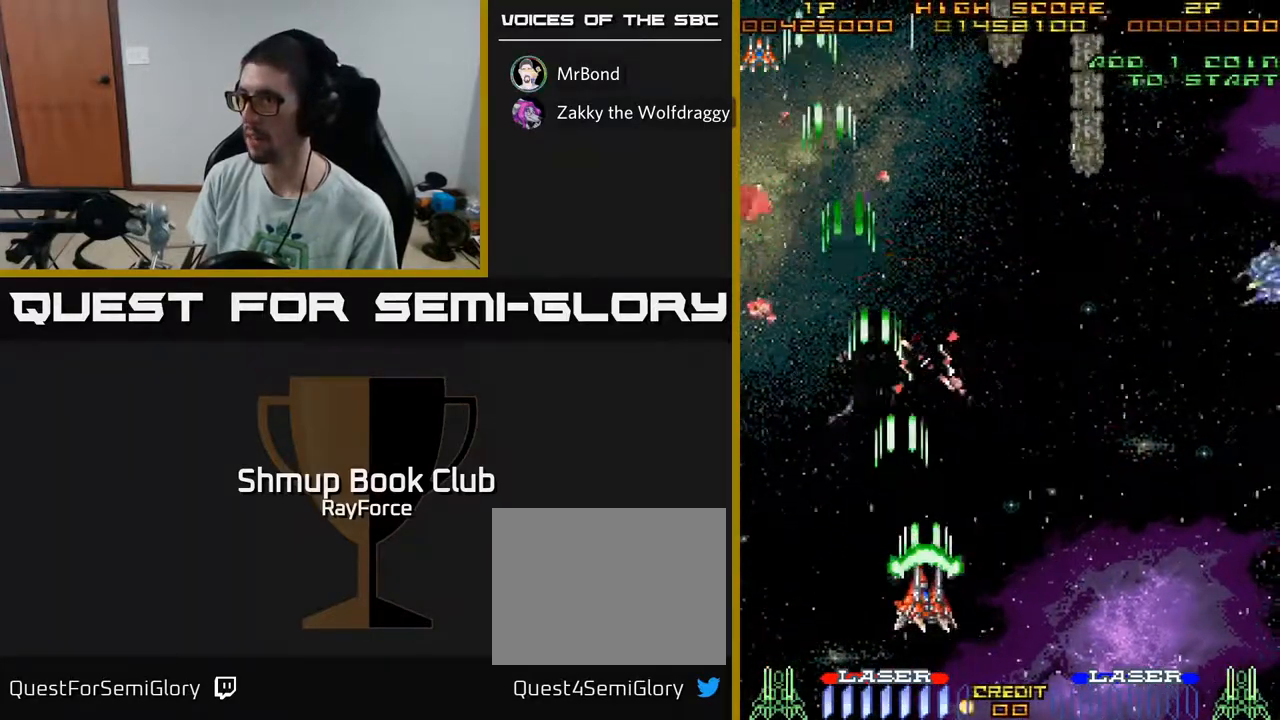
{"buttons": ["A", "DPAD_RIGHT"], "left_stick": "center", "right_stick": "center", "events": []}
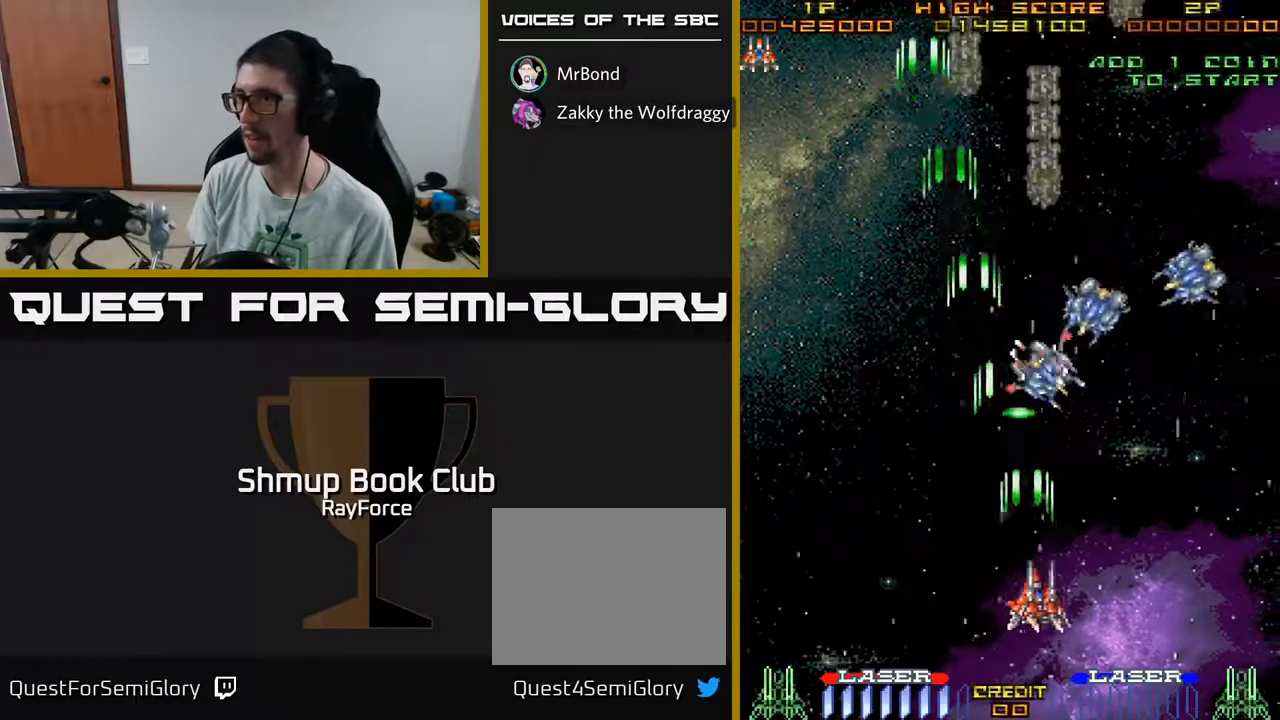
{"buttons": ["A"], "left_stick": "center", "right_stick": "center", "events": [[100, "DPAD_DOWN", "down"], [167, "DPAD_RIGHT", "up"], [350, "DPAD_DOWN", "up"]]}
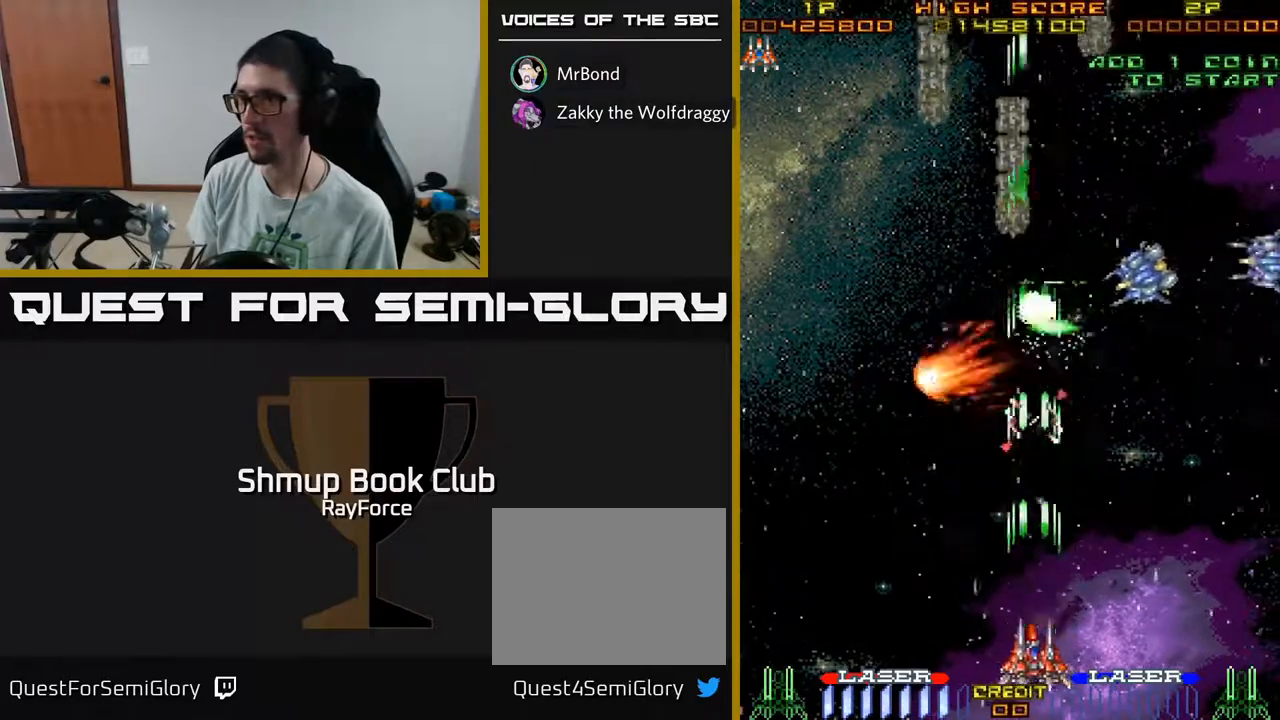
{"buttons": ["A"], "left_stick": "center", "right_stick": "center", "events": []}
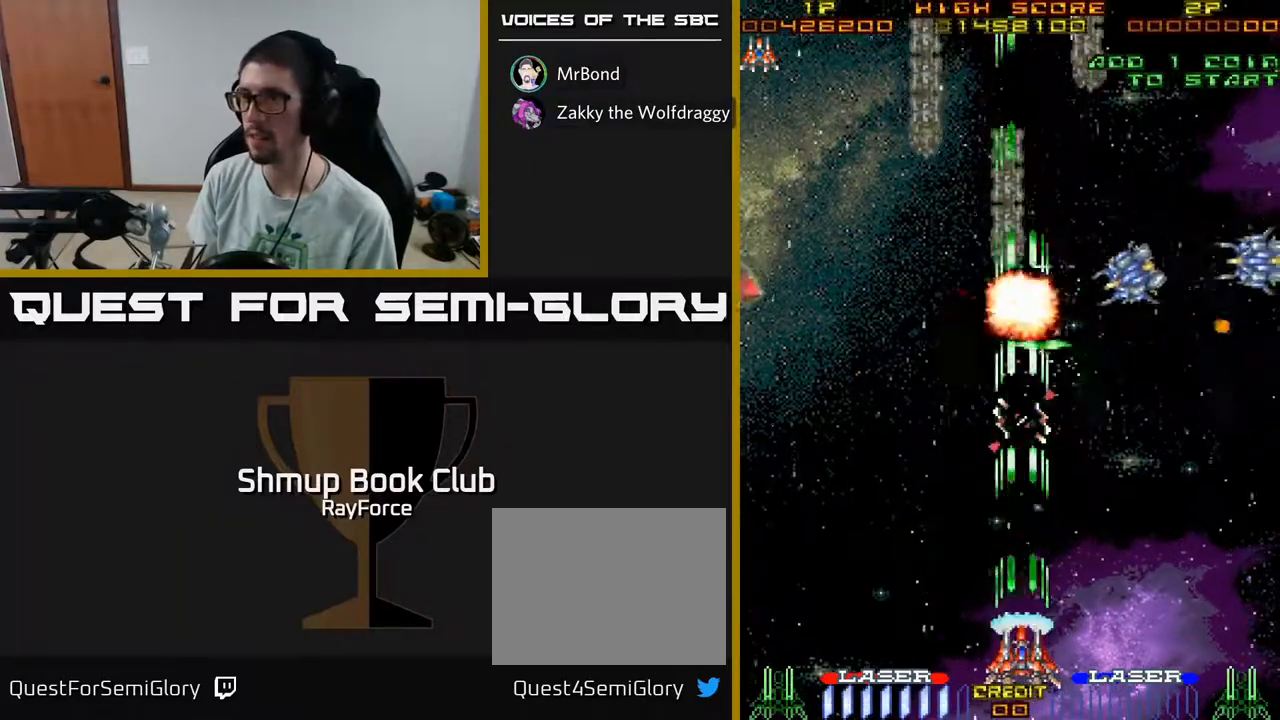
{"buttons": ["A", "DPAD_RIGHT"], "left_stick": "center", "right_stick": "center", "events": [[383, "DPAD_RIGHT", "down"]]}
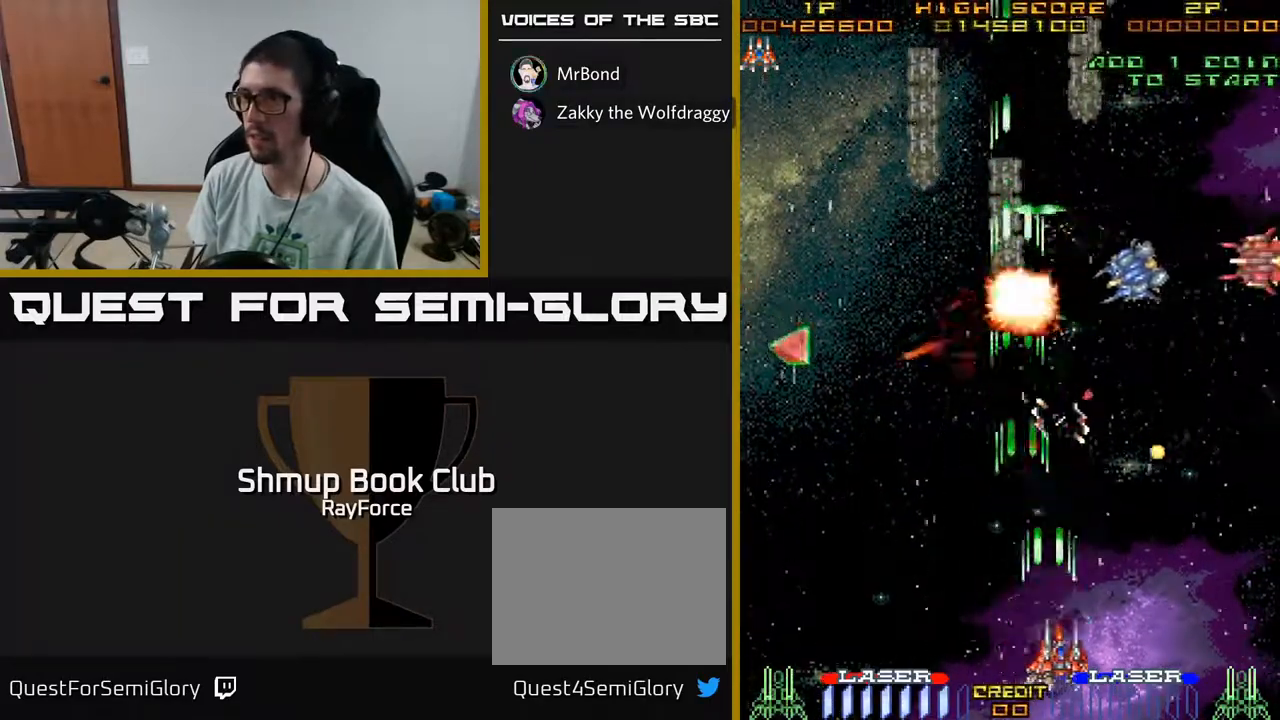
{"buttons": ["A", "DPAD_UP", "DPAD_LEFT"], "left_stick": "center", "right_stick": "center", "events": [[33, "DPAD_RIGHT", "up"], [167, "DPAD_LEFT", "down"], [417, "DPAD_UP", "down"]]}
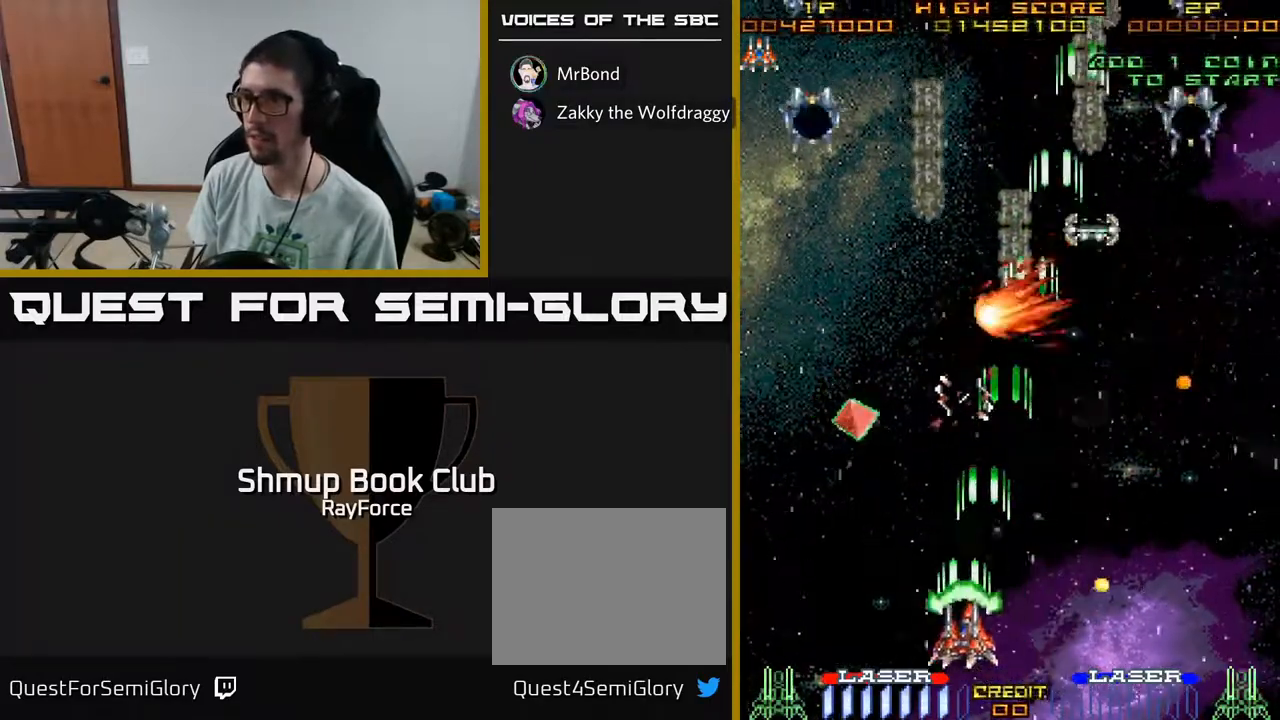
{"buttons": ["A", "DPAD_UP"], "left_stick": "center", "right_stick": "center", "events": [[183, "DPAD_LEFT", "up"]]}
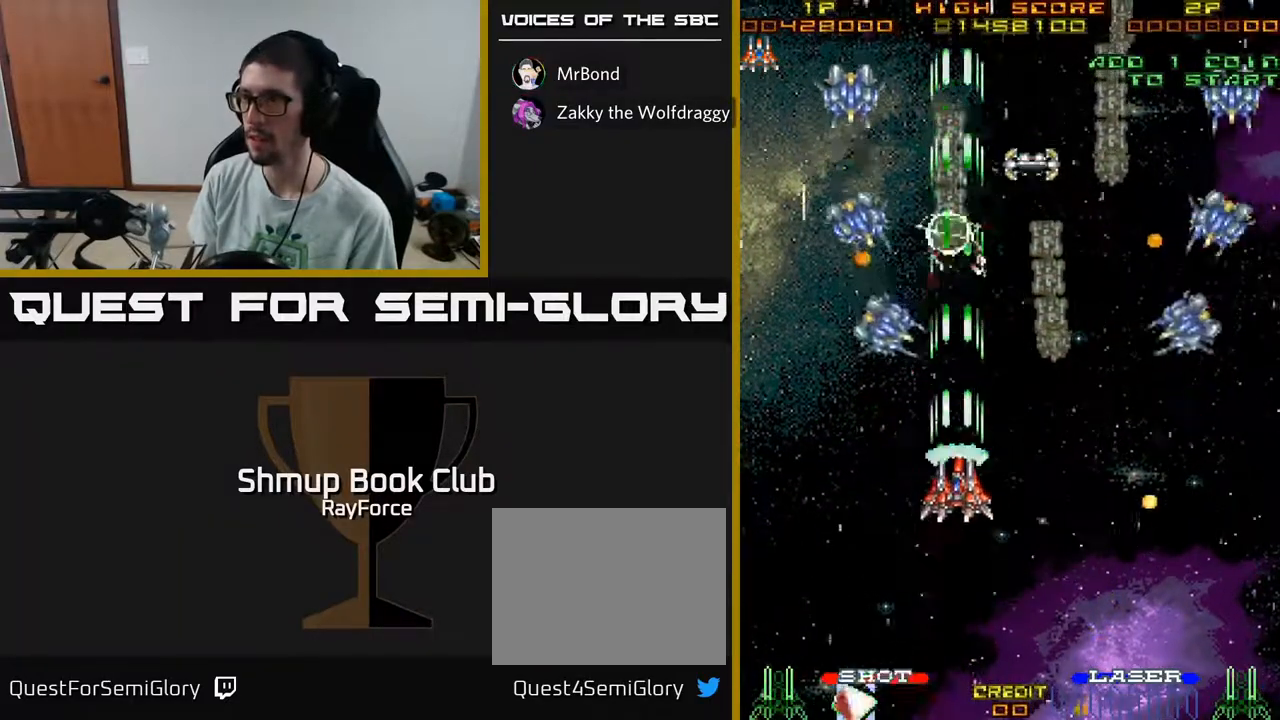
{"buttons": ["A", "DPAD_DOWN"], "left_stick": "center", "right_stick": "center", "events": [[33, "DPAD_RIGHT", "down"], [67, "DPAD_RIGHT", "up"], [100, "DPAD_UP", "up"], [133, "DPAD_DOWN", "down"], [350, "DPAD_LEFT", "down"], [483, "DPAD_LEFT", "up"]]}
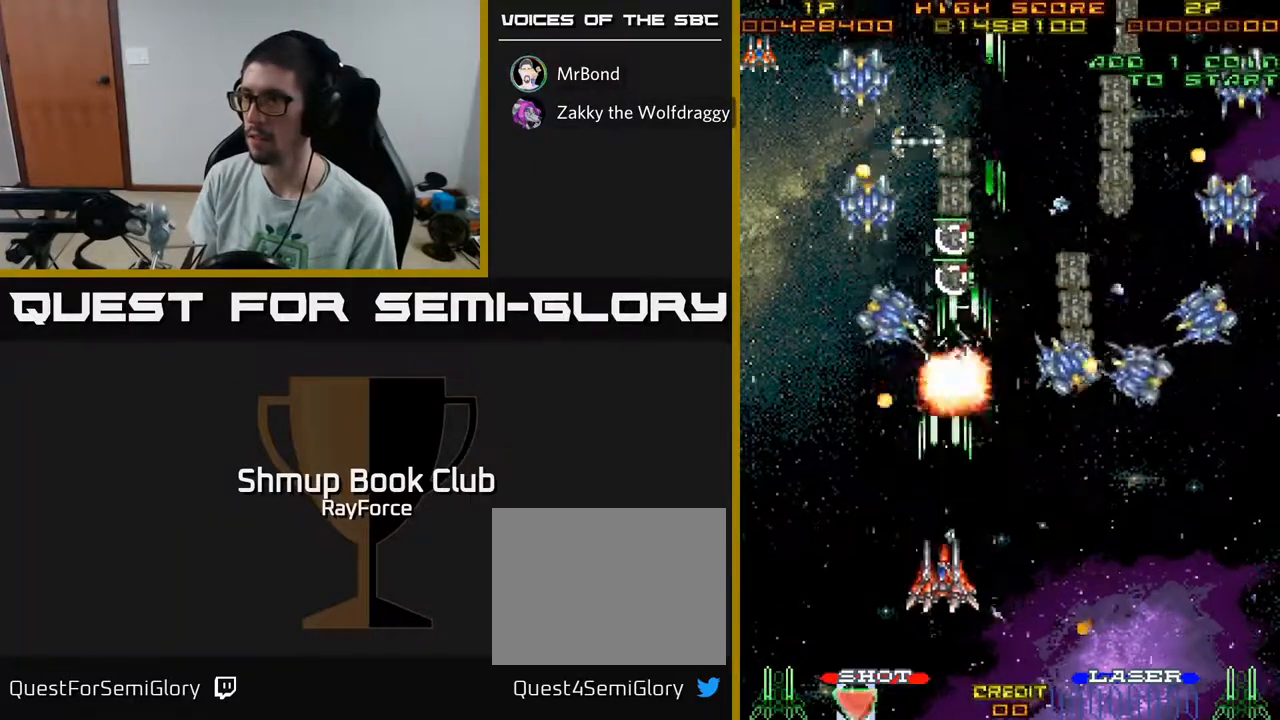
{"buttons": ["A", "DPAD_DOWN"], "left_stick": "center", "right_stick": "center", "events": [[17, "DPAD_DOWN", "up"], [17, "DPAD_RIGHT", "down"], [250, "DPAD_RIGHT", "up"], [283, "DPAD_LEFT", "down"], [350, "DPAD_DOWN", "down"], [383, "DPAD_LEFT", "up"]]}
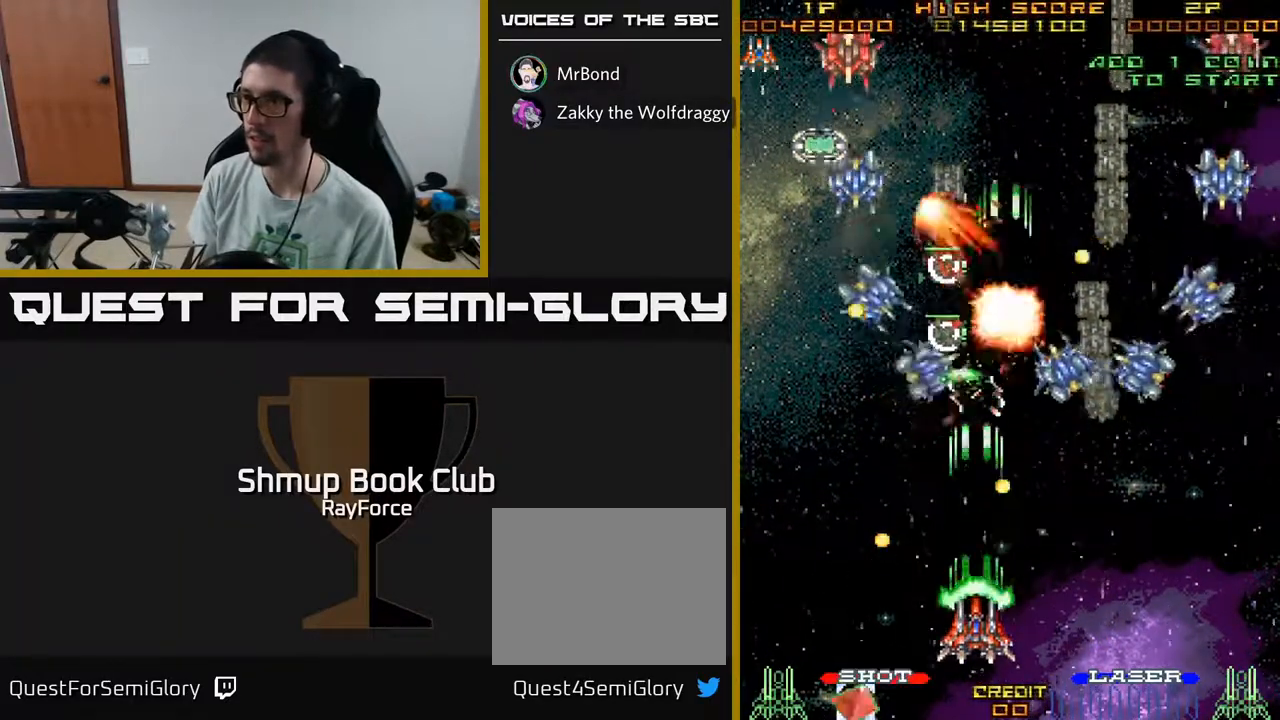
{"buttons": ["A"], "left_stick": "center", "right_stick": "center", "events": [[17, "DPAD_DOWN", "up"], [250, "DPAD_RIGHT", "down"], [350, "DPAD_RIGHT", "up"]]}
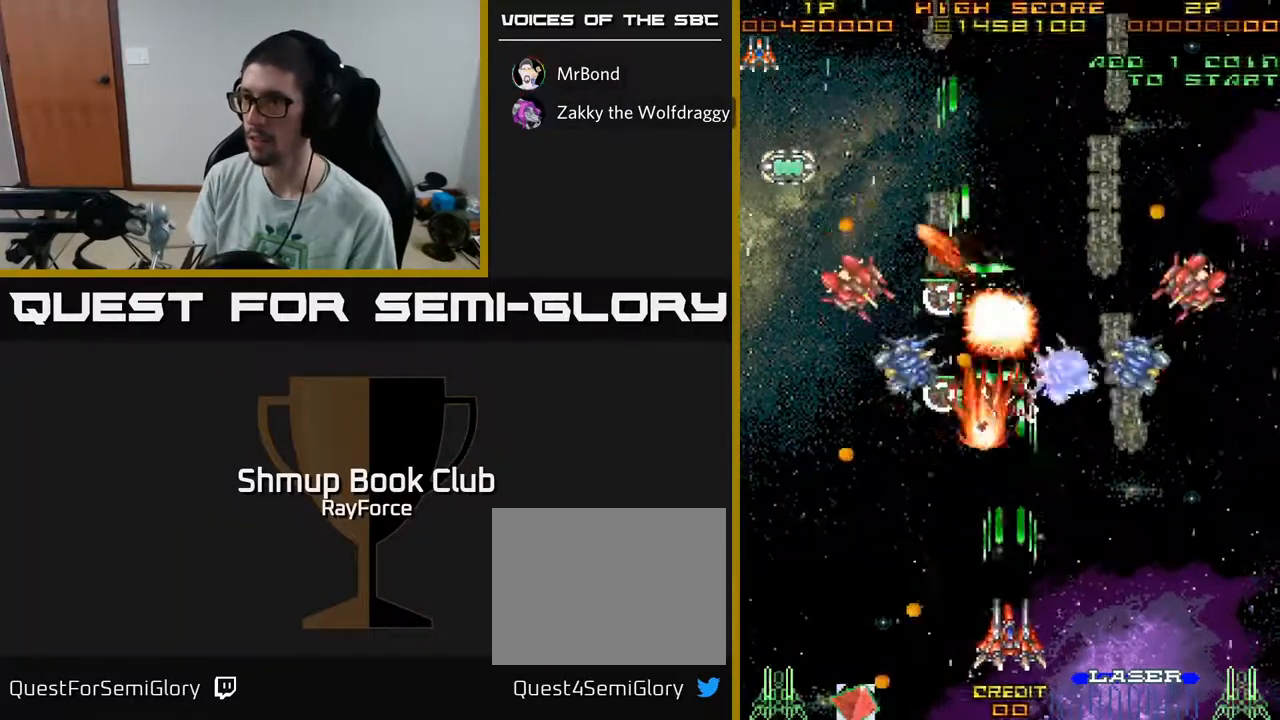
{"buttons": ["A"], "left_stick": "center", "right_stick": "center", "events": []}
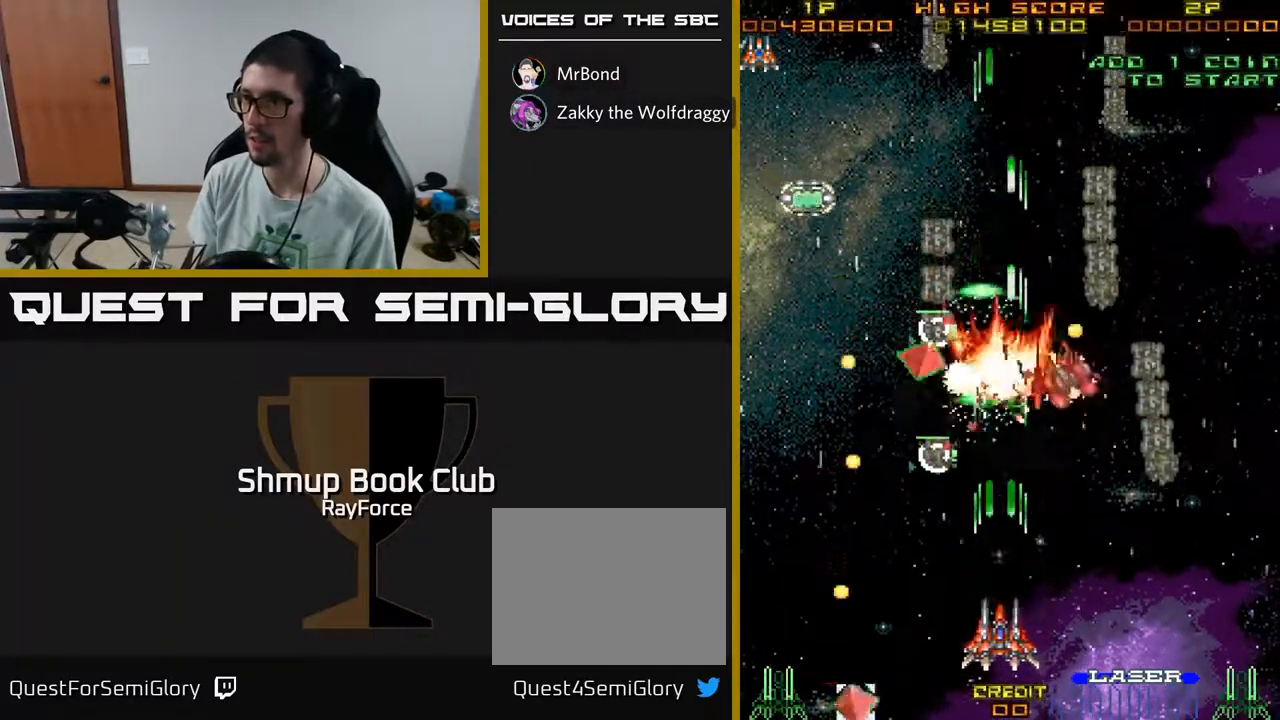
{"buttons": ["A", "DPAD_UP", "DPAD_RIGHT"], "left_stick": "center", "right_stick": "center", "events": [[133, "DPAD_RIGHT", "down"], [350, "DPAD_RIGHT", "up"], [433, "DPAD_LEFT", "down"], [433, "DPAD_UP", "down"], [483, "DPAD_LEFT", "up"], [500, "DPAD_RIGHT", "down"]]}
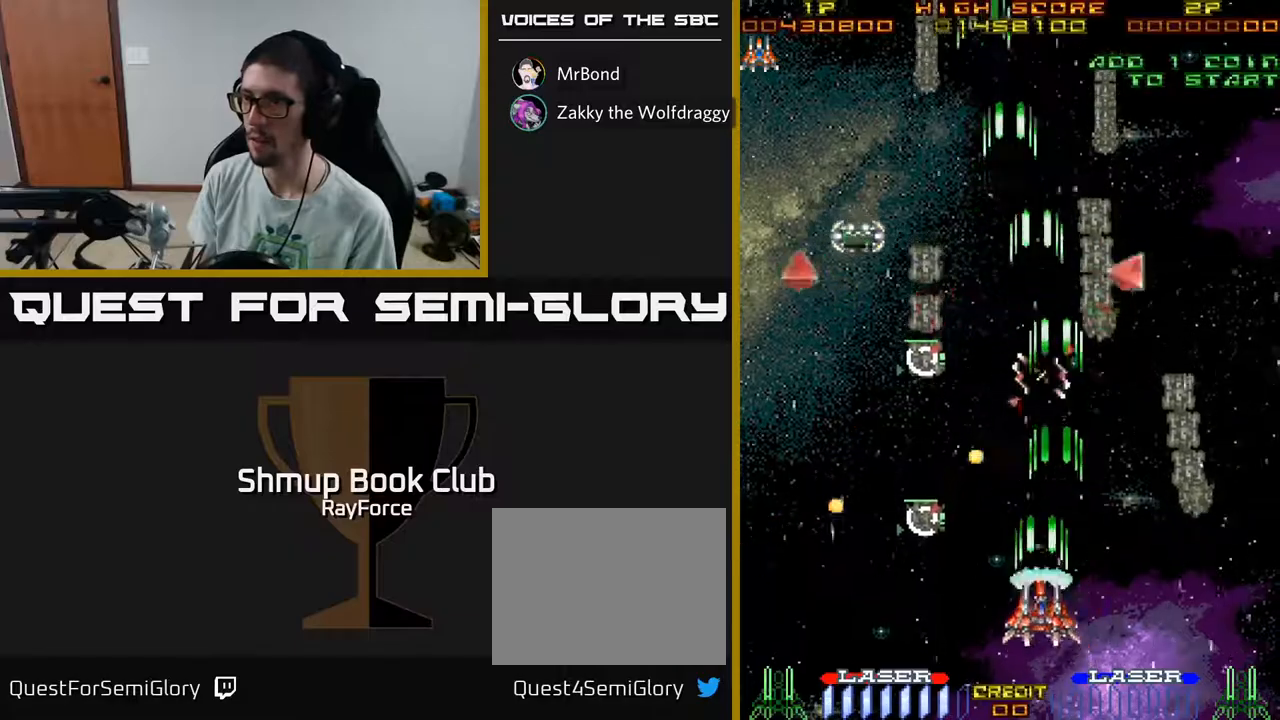
{"buttons": ["A", "DPAD_LEFT"], "left_stick": "center", "right_stick": "center", "events": [[217, "DPAD_RIGHT", "up"], [383, "DPAD_LEFT", "down"], [467, "DPAD_UP", "up"]]}
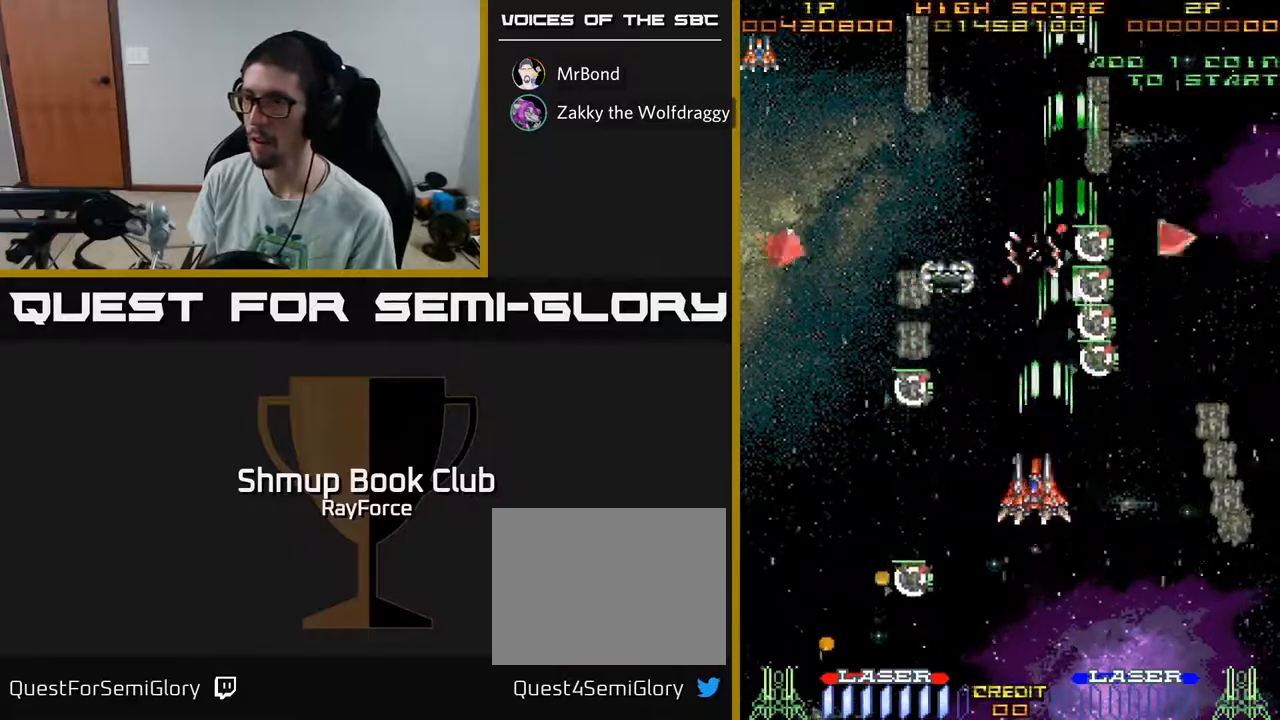
{"buttons": ["A", "DPAD_DOWN", "DPAD_RIGHT"], "left_stick": "center", "right_stick": "center", "events": [[100, "DPAD_DOWN", "down"], [467, "DPAD_LEFT", "up"], [500, "DPAD_RIGHT", "down"]]}
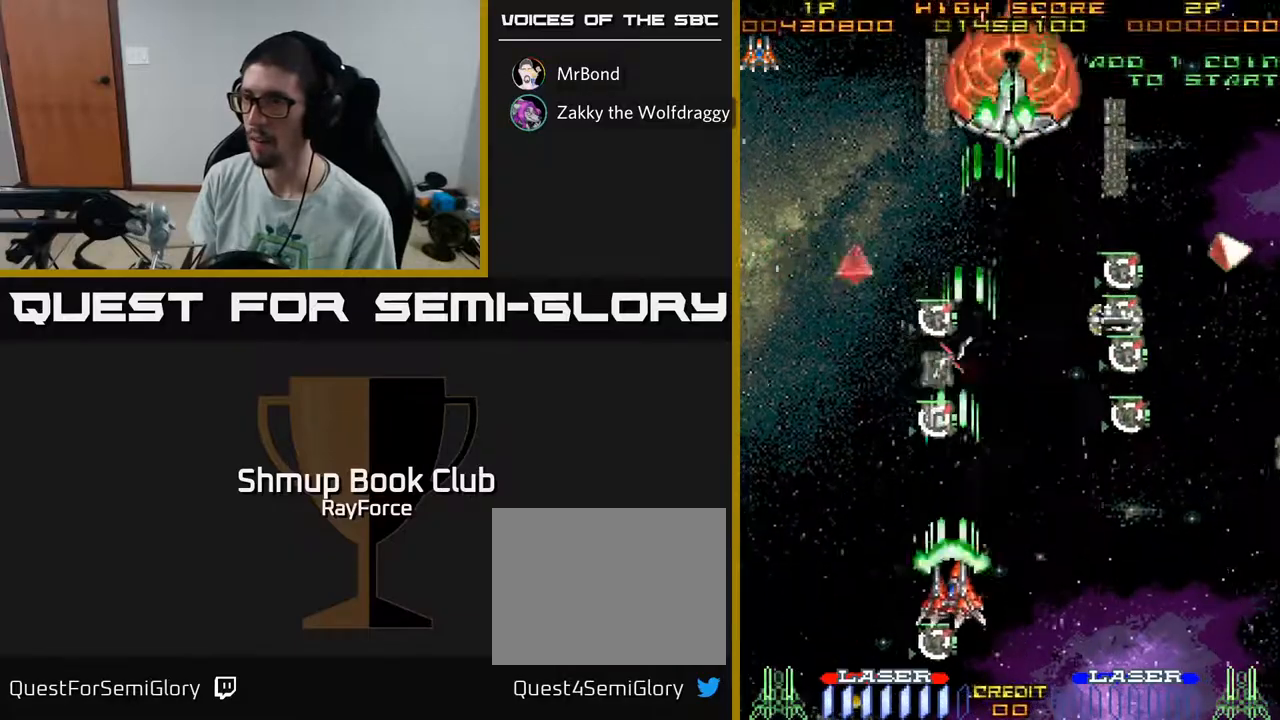
{"buttons": ["A", "DPAD_UP", "DPAD_RIGHT"], "left_stick": "center", "right_stick": "center", "events": [[17, "DPAD_DOWN", "up"], [33, "X", "down"], [83, "DPAD_UP", "down"], [167, "X", "up"]]}
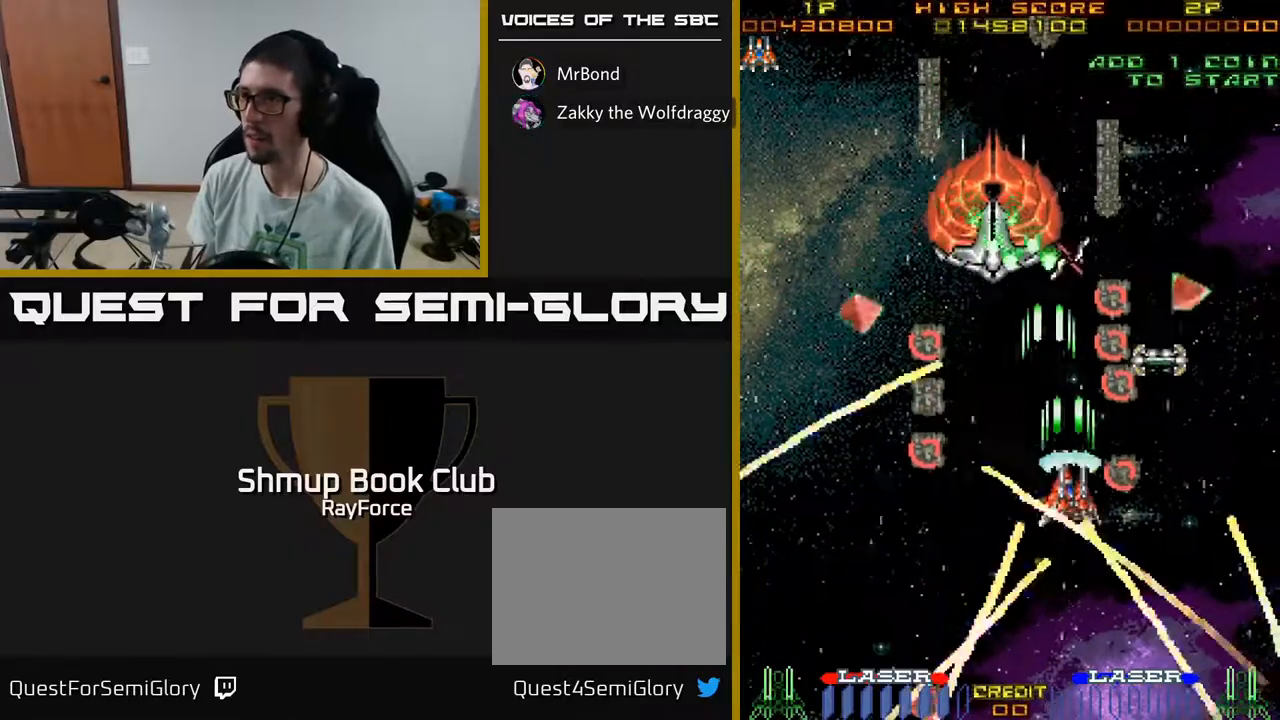
{"buttons": ["A", "DPAD_UP"], "left_stick": "center", "right_stick": "center", "events": [[317, "DPAD_RIGHT", "up"]]}
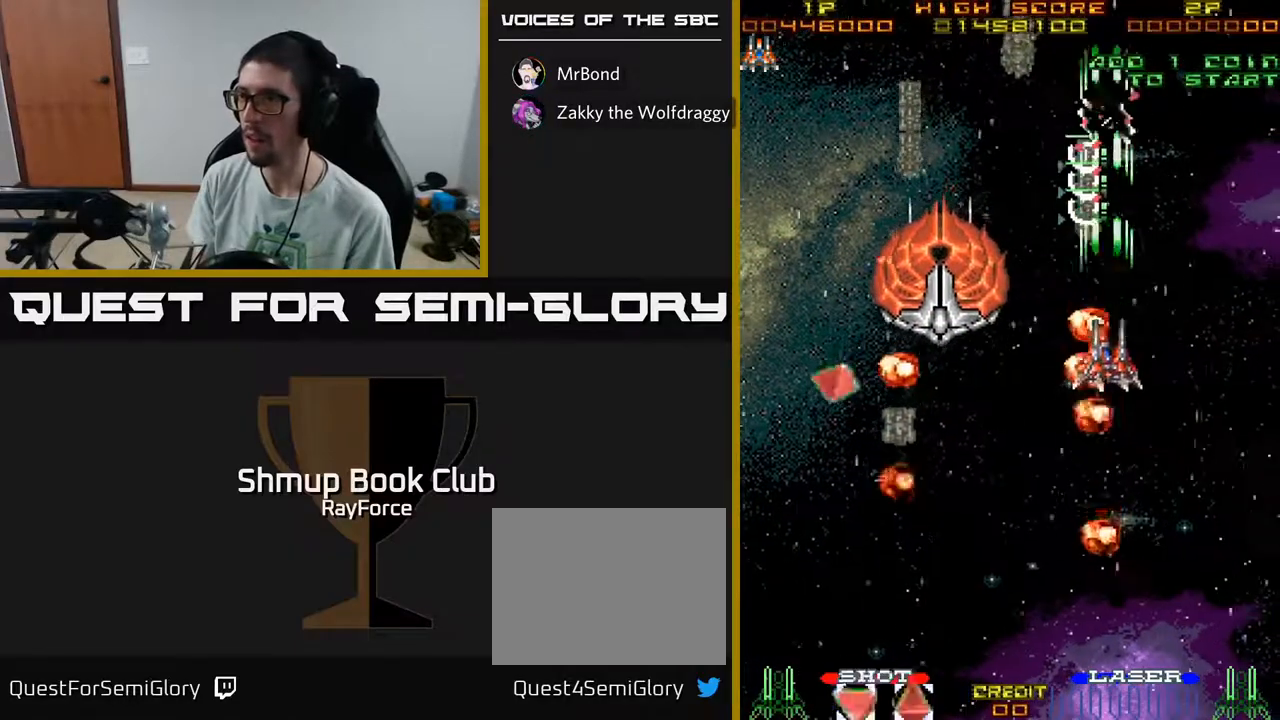
{"buttons": ["A", "DPAD_DOWN", "DPAD_LEFT"], "left_stick": "center", "right_stick": "center", "events": [[50, "DPAD_LEFT", "down"], [67, "DPAD_UP", "up"], [117, "DPAD_DOWN", "down"], [150, "DPAD_LEFT", "up"], [233, "DPAD_LEFT", "down"]]}
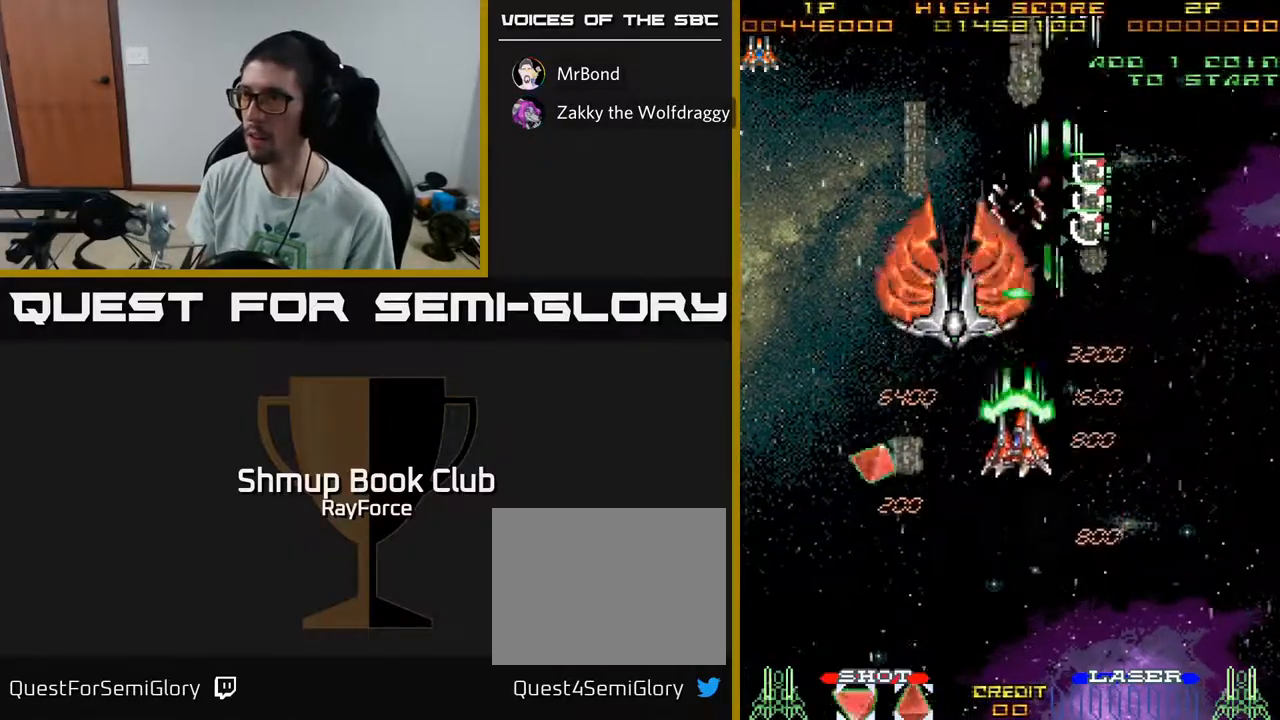
{"buttons": ["A", "DPAD_UP"], "left_stick": "center", "right_stick": "center", "events": [[267, "DPAD_DOWN", "up"], [400, "DPAD_UP", "down"], [433, "DPAD_LEFT", "up"]]}
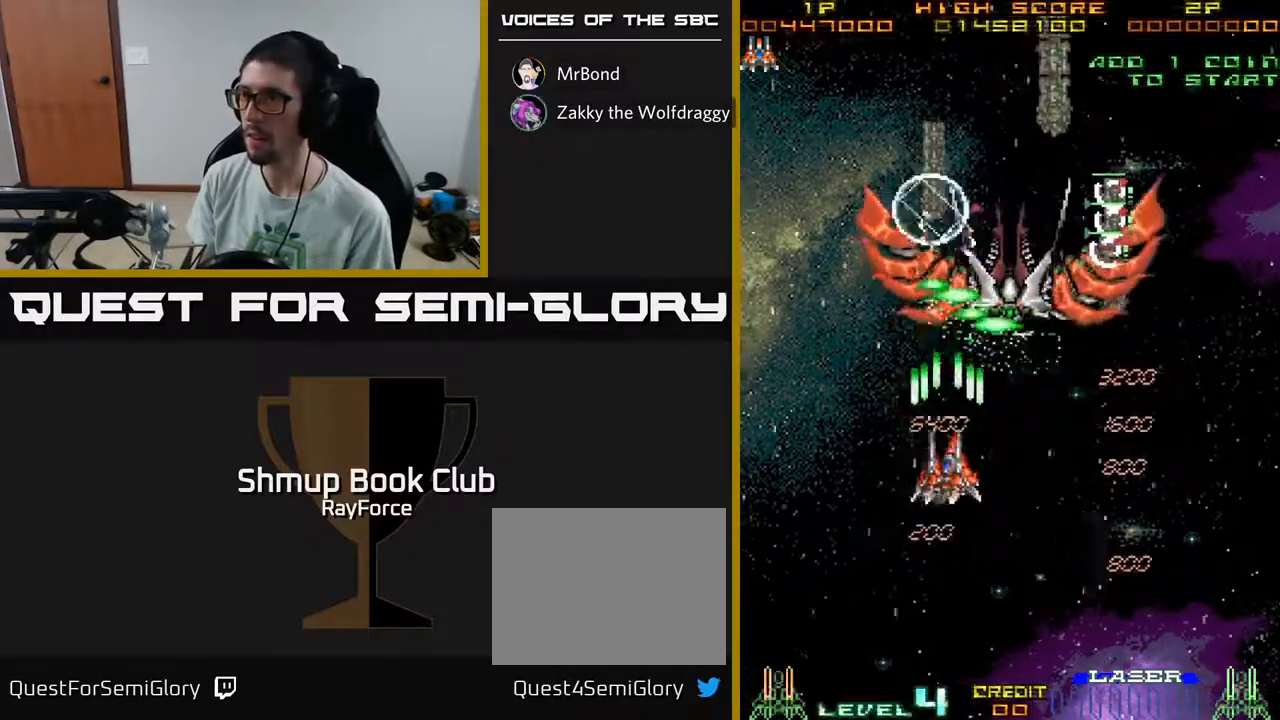
{"buttons": ["A", "DPAD_DOWN", "DPAD_LEFT"], "left_stick": "center", "right_stick": "center", "events": [[167, "DPAD_LEFT", "down"], [283, "DPAD_UP", "up"], [333, "X", "down"], [367, "DPAD_DOWN", "down"], [467, "X", "up"]]}
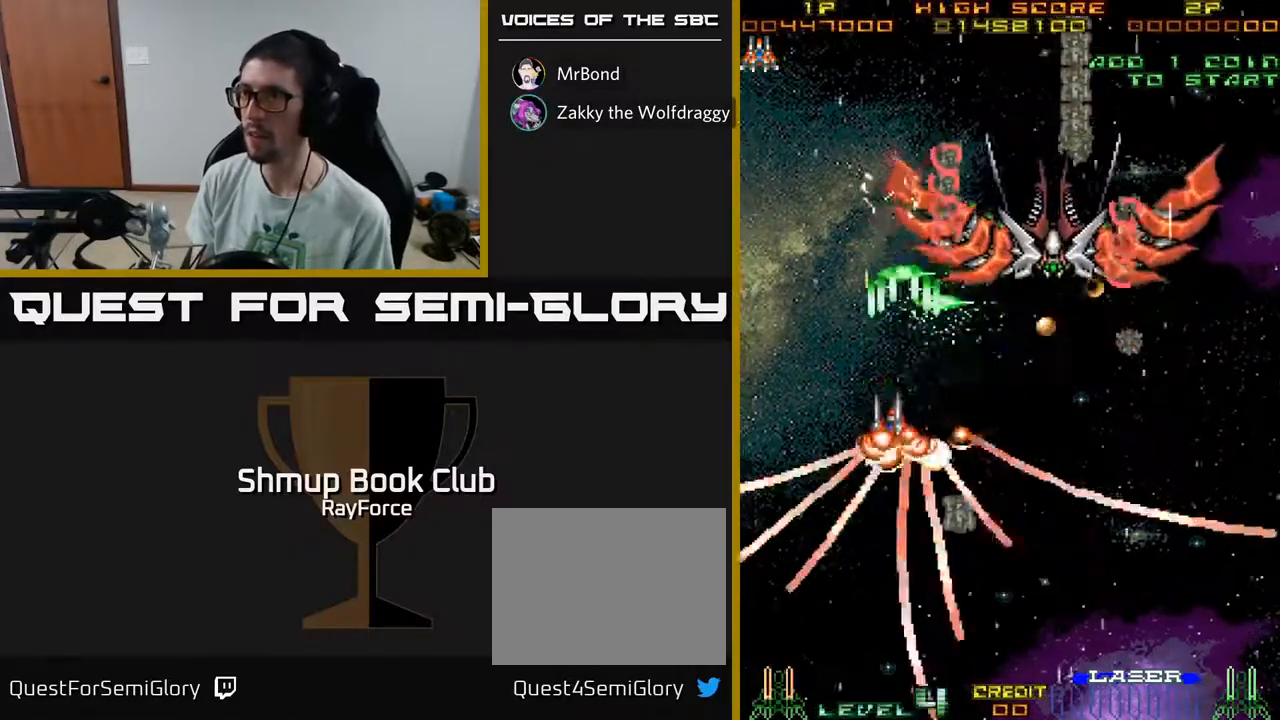
{"buttons": ["A", "DPAD_DOWN", "DPAD_RIGHT"], "left_stick": "center", "right_stick": "center", "events": [[117, "DPAD_LEFT", "up"], [217, "DPAD_RIGHT", "down"]]}
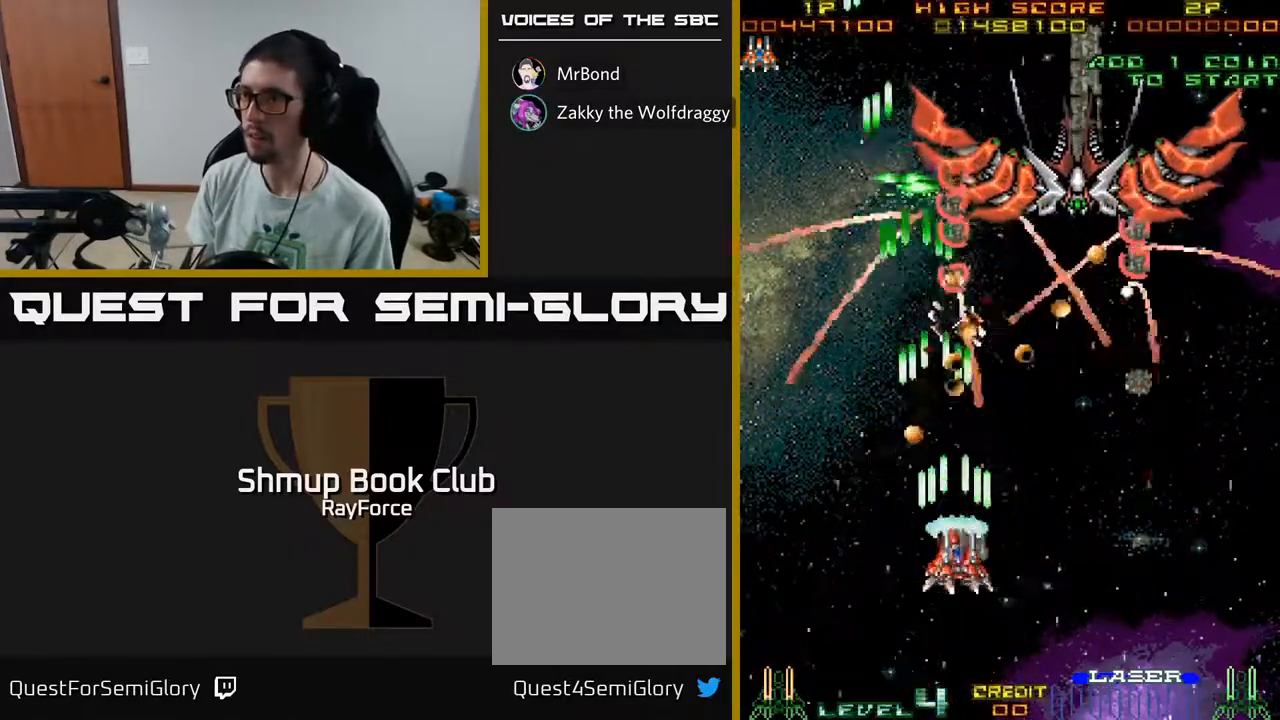
{"buttons": ["A", "DPAD_UP"], "left_stick": "center", "right_stick": "center", "events": [[83, "DPAD_RIGHT", "up"], [100, "DPAD_RIGHT", "down"], [250, "DPAD_DOWN", "up"], [417, "DPAD_UP", "down"], [467, "DPAD_RIGHT", "up"]]}
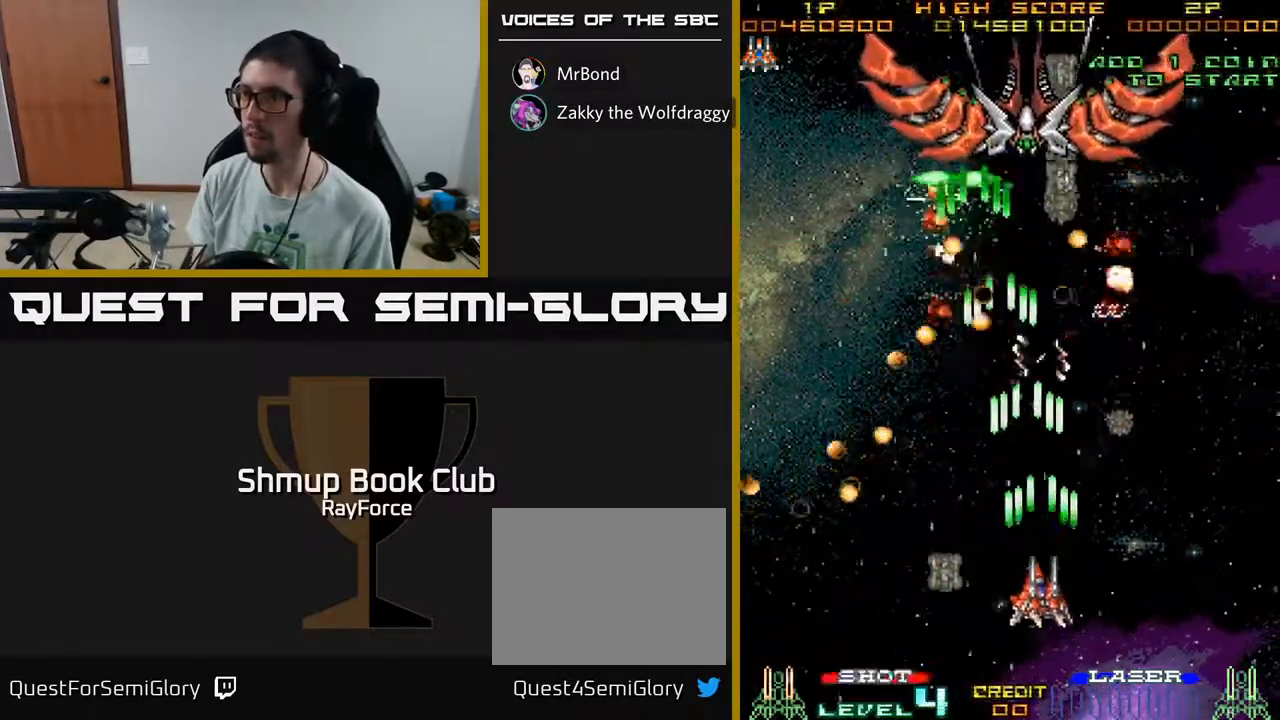
{"buttons": ["A", "DPAD_DOWN", "DPAD_RIGHT"], "left_stick": "center", "right_stick": "center", "events": [[250, "DPAD_UP", "up"], [300, "DPAD_DOWN", "down"], [483, "DPAD_RIGHT", "down"]]}
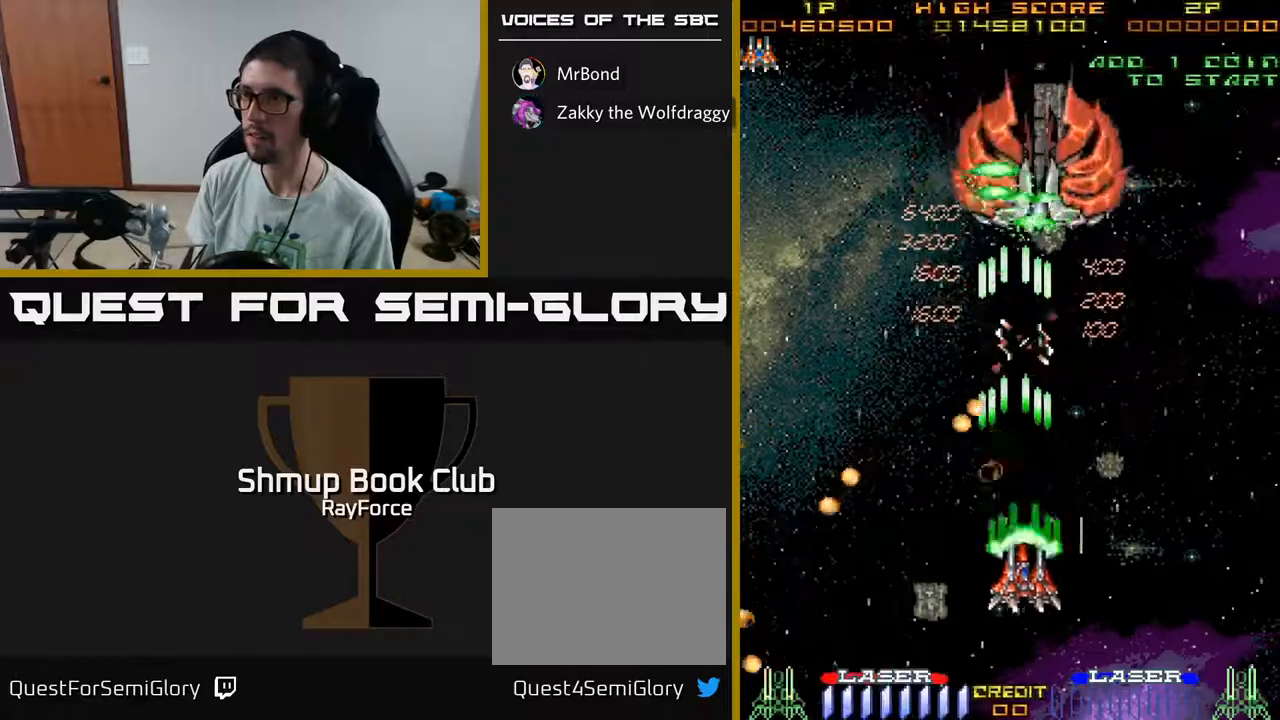
{"buttons": ["A", "DPAD_DOWN", "DPAD_RIGHT"], "left_stick": "center", "right_stick": "center", "events": [[100, "DPAD_DOWN", "up"], [283, "DPAD_RIGHT", "up"], [300, "DPAD_UP", "down"], [350, "DPAD_LEFT", "down"], [367, "DPAD_UP", "up"], [433, "DPAD_DOWN", "down"], [433, "DPAD_LEFT", "up"], [467, "DPAD_RIGHT", "down"]]}
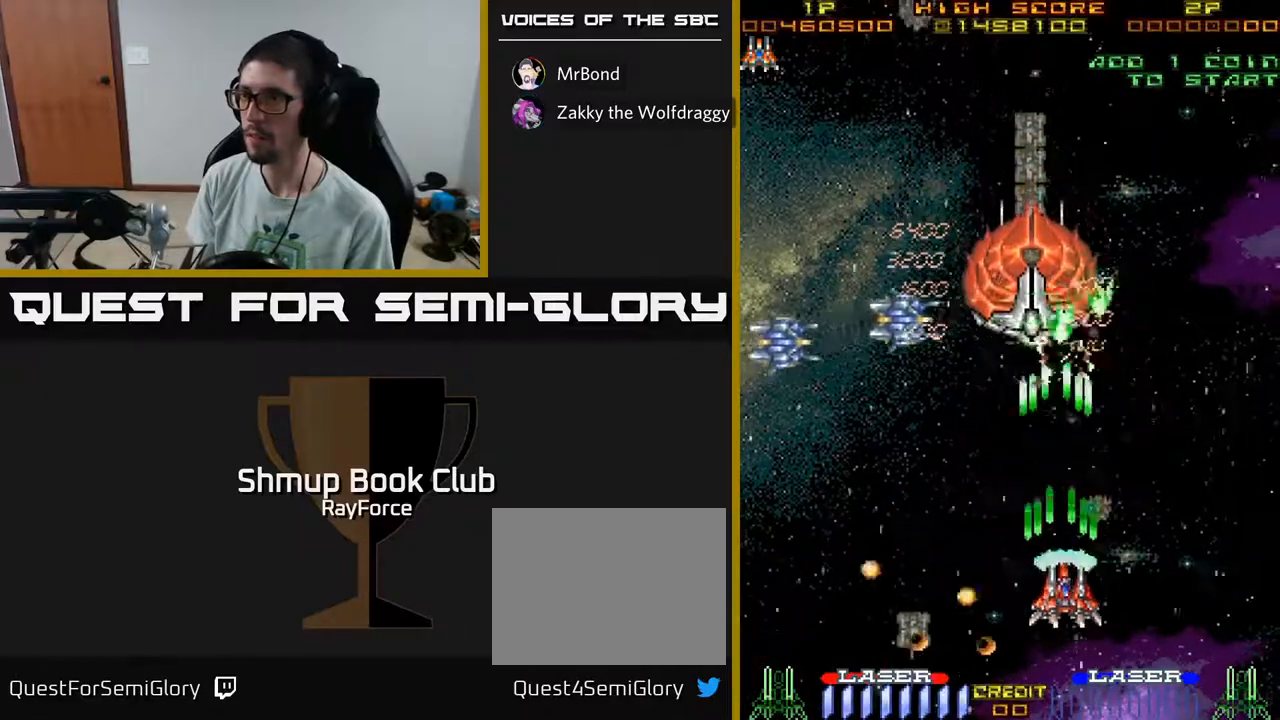
{"buttons": ["A"], "left_stick": "center", "right_stick": "center", "events": [[17, "DPAD_DOWN", "up"], [17, "DPAD_RIGHT", "up"], [50, "DPAD_LEFT", "down"], [233, "DPAD_LEFT", "up"]]}